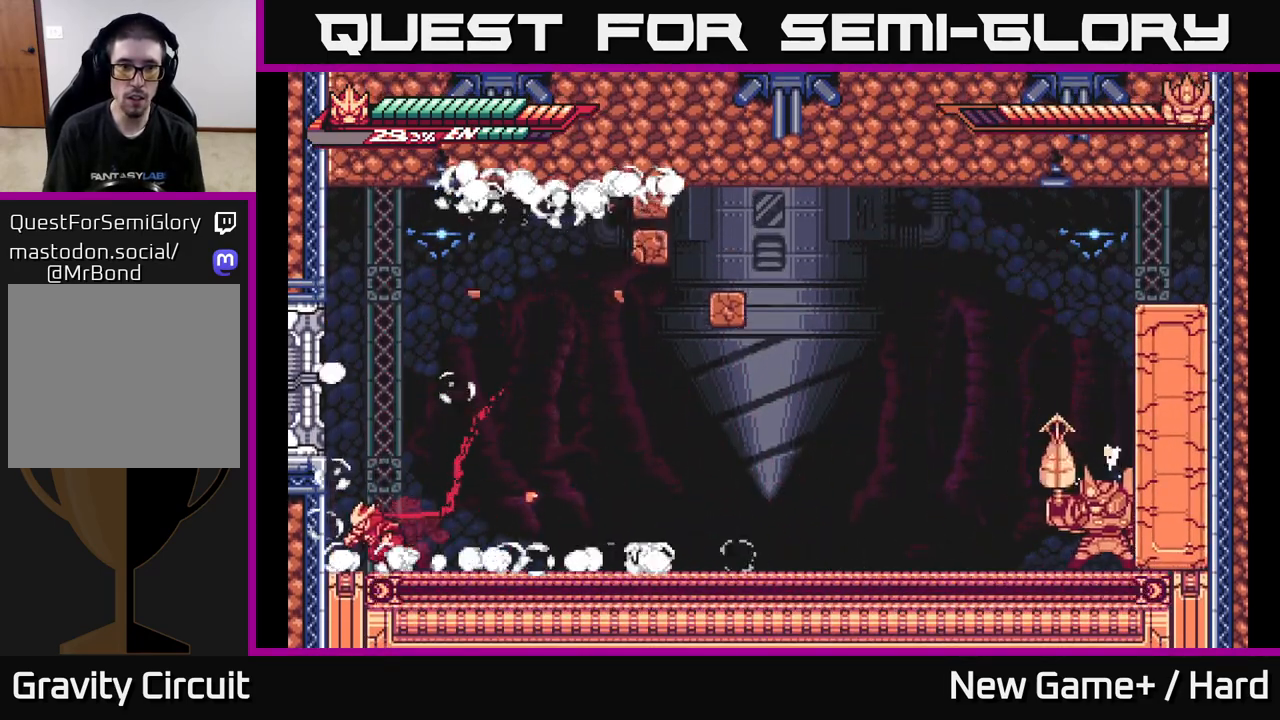
Gameplay with a controller (Xbox layout); each line is a JSON object with the inputs held at the frame after it. "events" lists button and stick changes between this image and that frame as [ms after this image, input, new state], when the widget could be followed in between.
{"buttons": ["R2"], "left_stick": "right", "right_stick": "center", "events": [[17, "left_stick", "left"], [250, "L2", "up"], [250, "left_stick", "right"], [317, "R2", "down"]]}
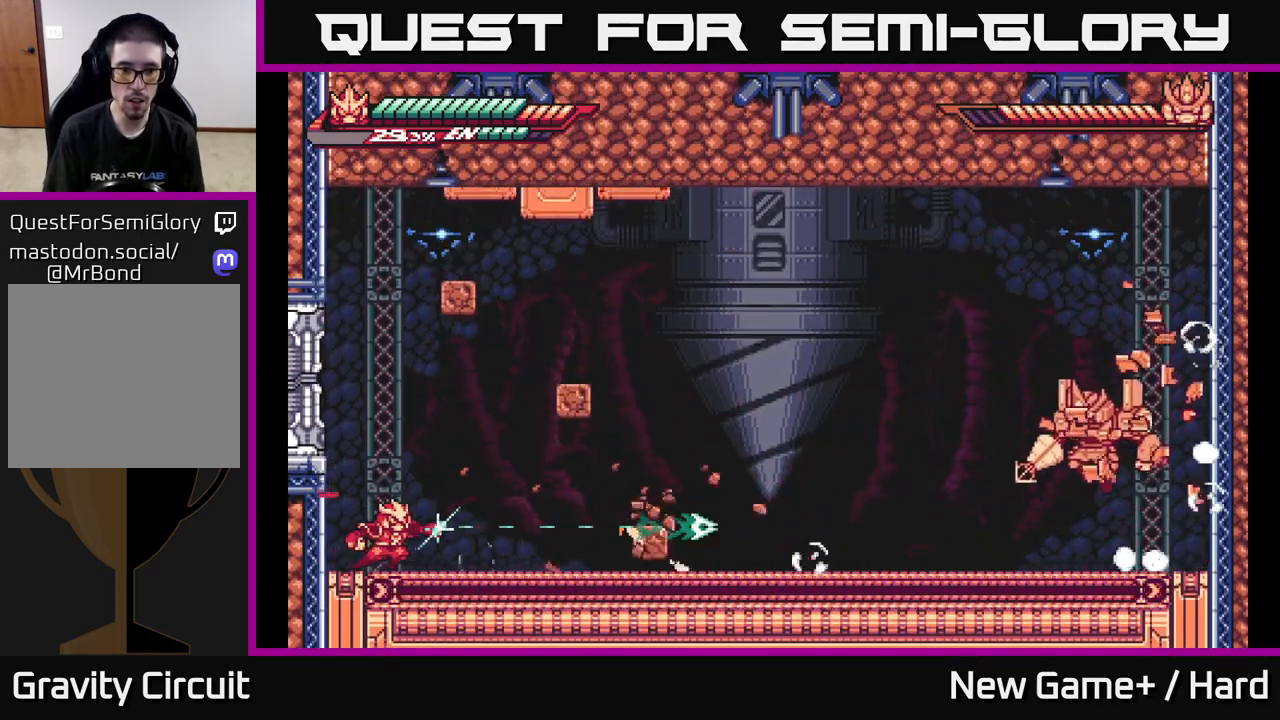
{"buttons": ["L2"], "left_stick": "left", "right_stick": "center", "events": [[83, "left_stick", "center"], [250, "left_stick", "left"], [283, "L2", "down"], [450, "R2", "up"]]}
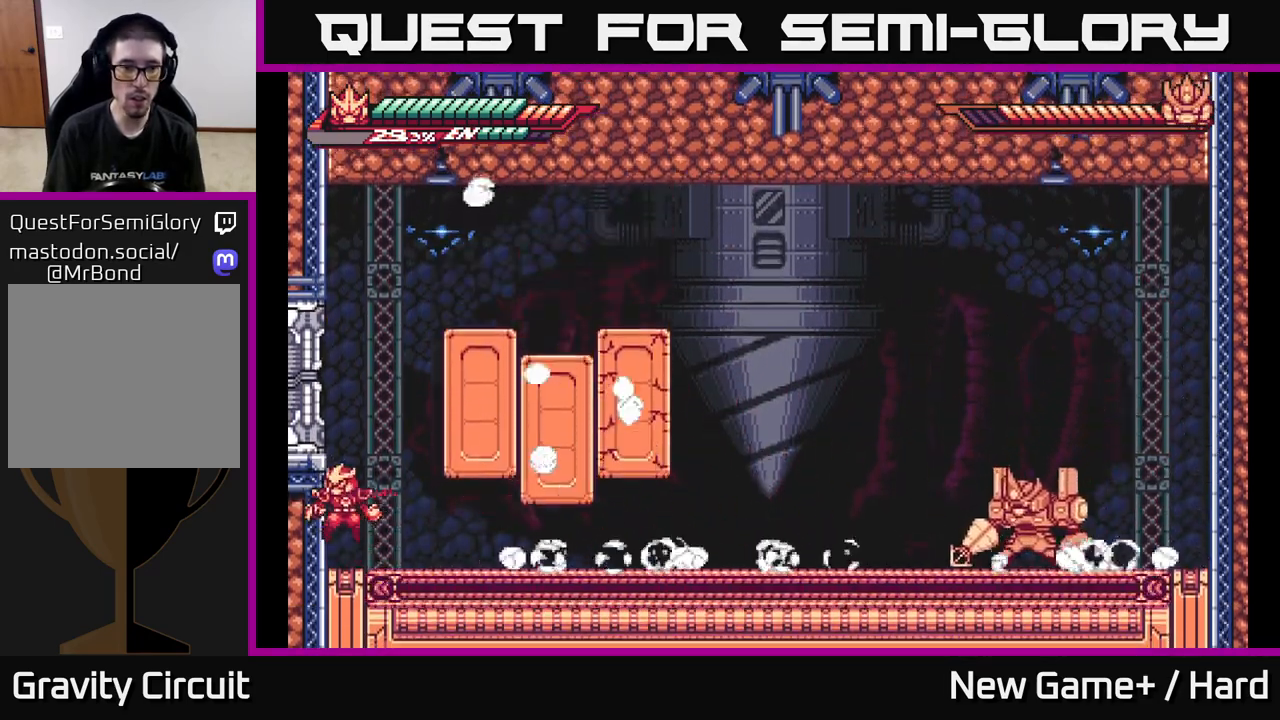
{"buttons": [], "left_stick": "right", "right_stick": "center", "events": [[33, "A", "down"], [133, "left_stick", "right"], [167, "X", "down"], [183, "A", "up"], [267, "L2", "up"], [267, "X", "up"], [367, "X", "down"], [467, "X", "up"]]}
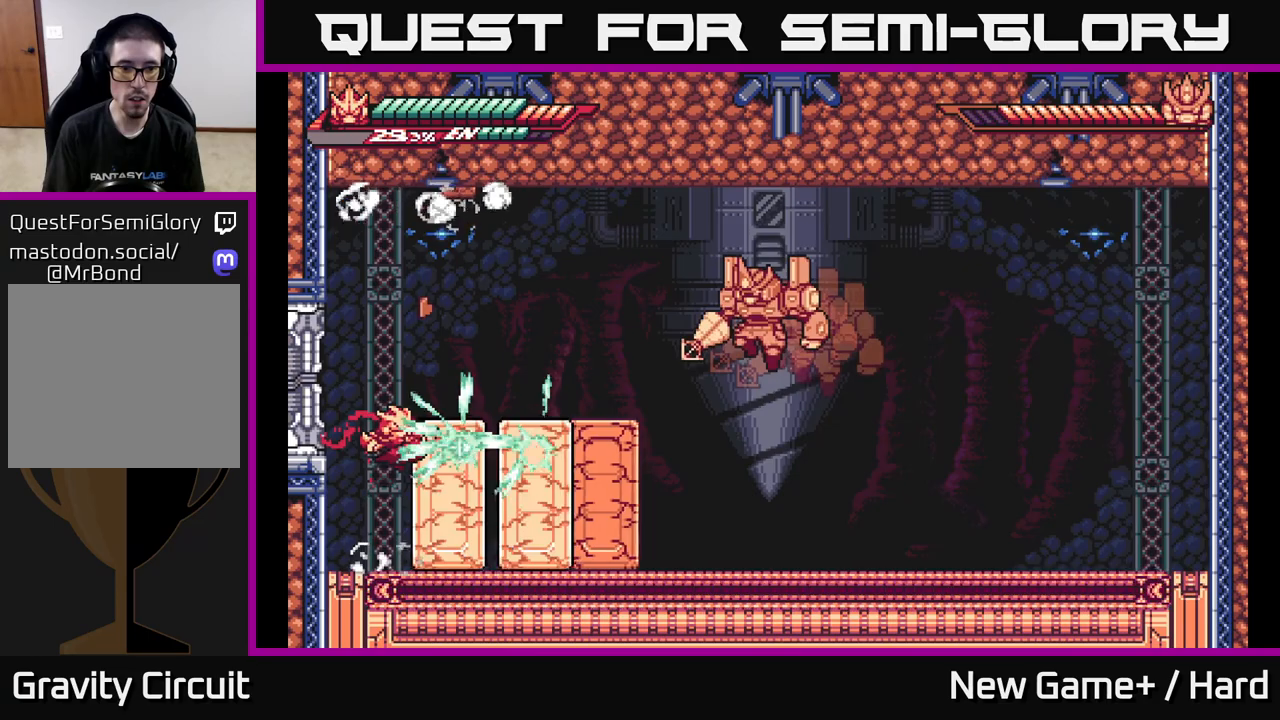
{"buttons": ["L2"], "left_stick": "right", "right_stick": "center", "events": [[33, "X", "down"], [167, "X", "up"], [233, "X", "down"], [367, "X", "up"], [433, "L2", "down"]]}
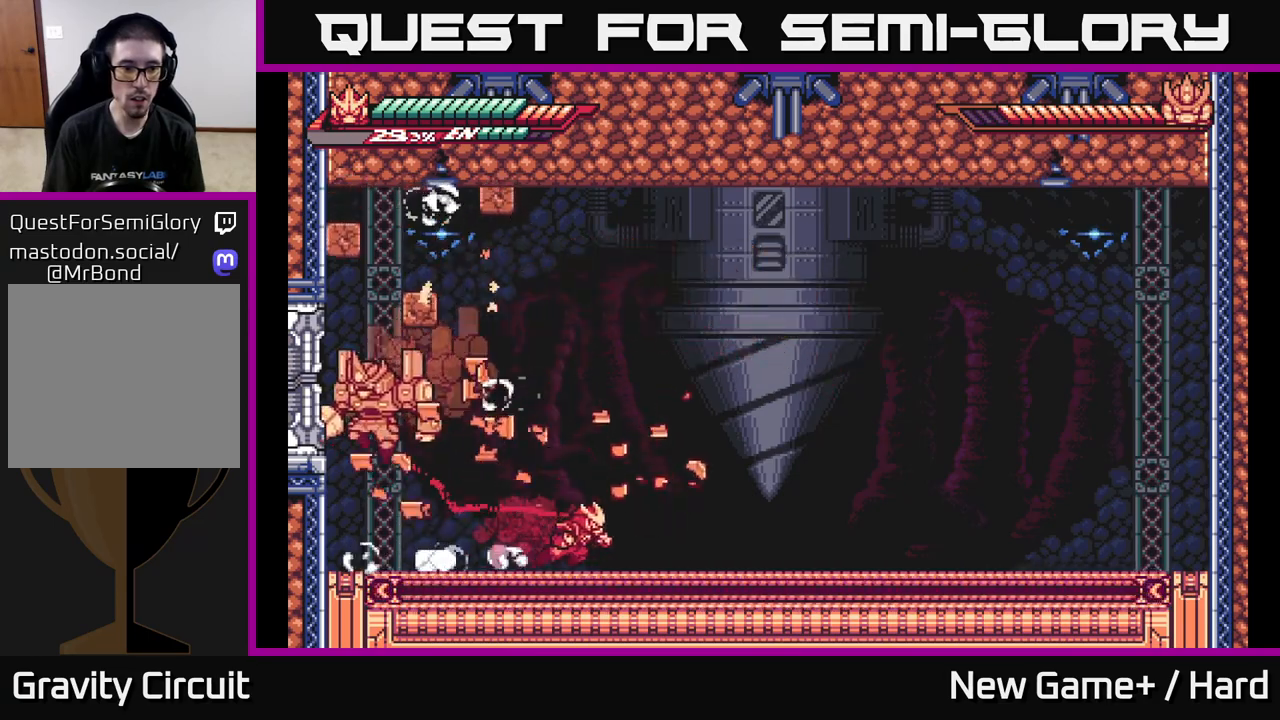
{"buttons": [], "left_stick": "left", "right_stick": "center", "events": [[133, "L2", "up"], [133, "left_stick", "left"]]}
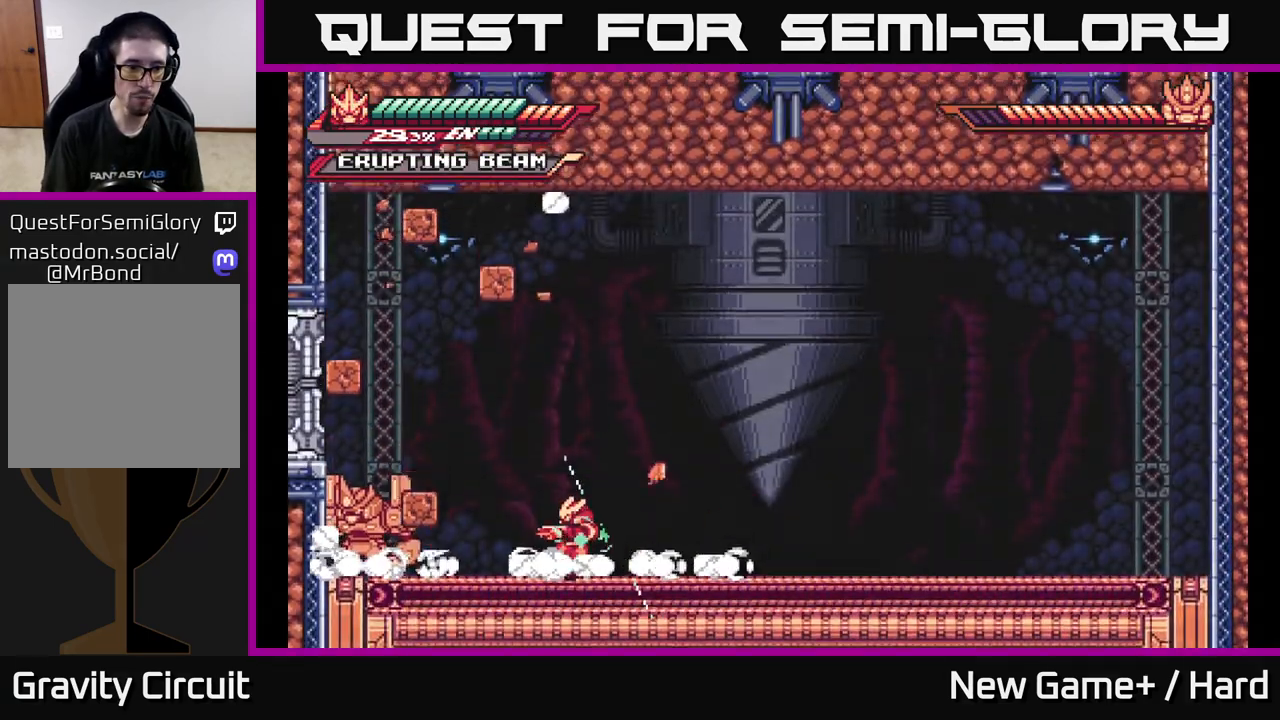
{"buttons": [], "left_stick": "left", "right_stick": "center", "events": []}
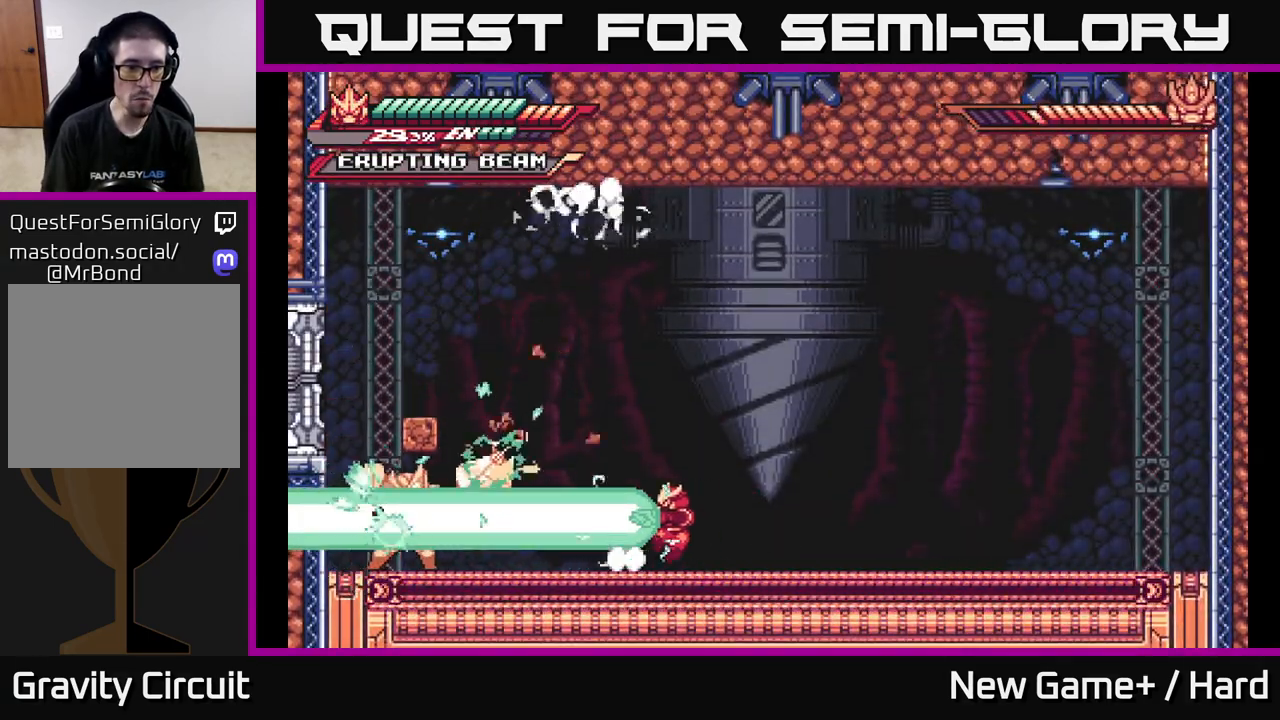
{"buttons": [], "left_stick": "center", "right_stick": "center", "events": [[150, "left_stick", "center"]]}
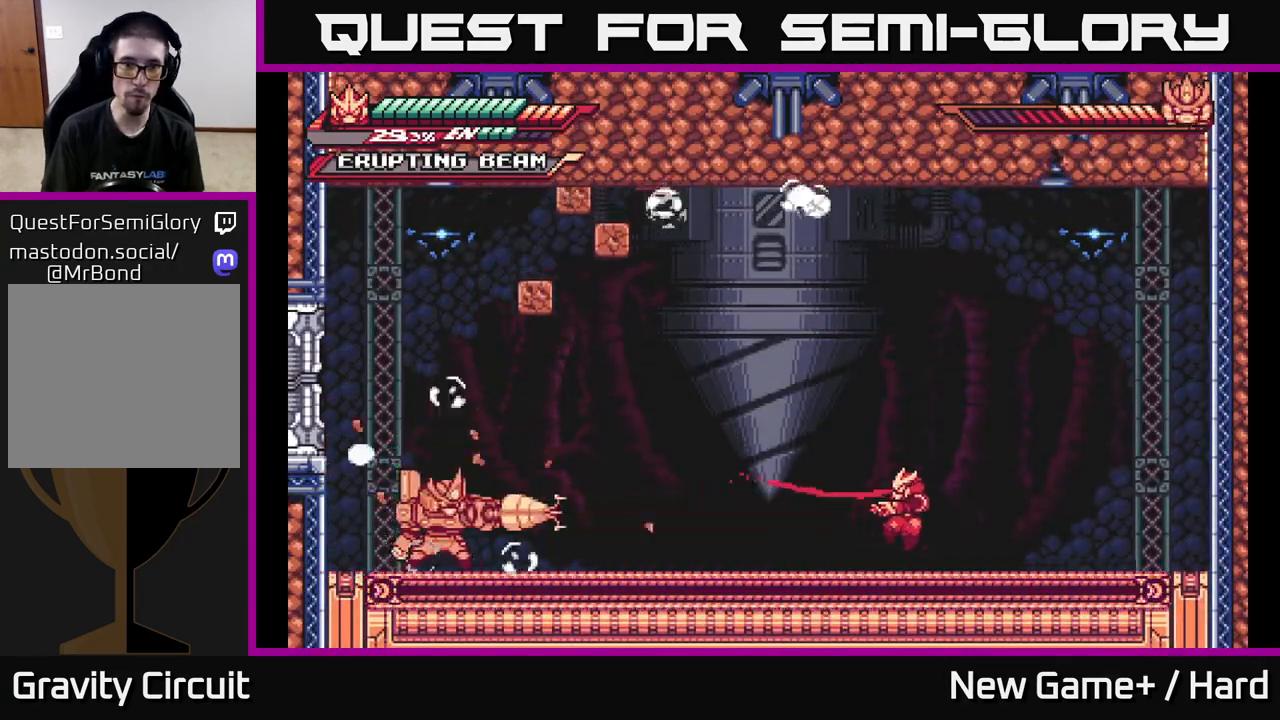
{"buttons": [], "left_stick": "left", "right_stick": "center", "events": [[100, "left_stick", "left"]]}
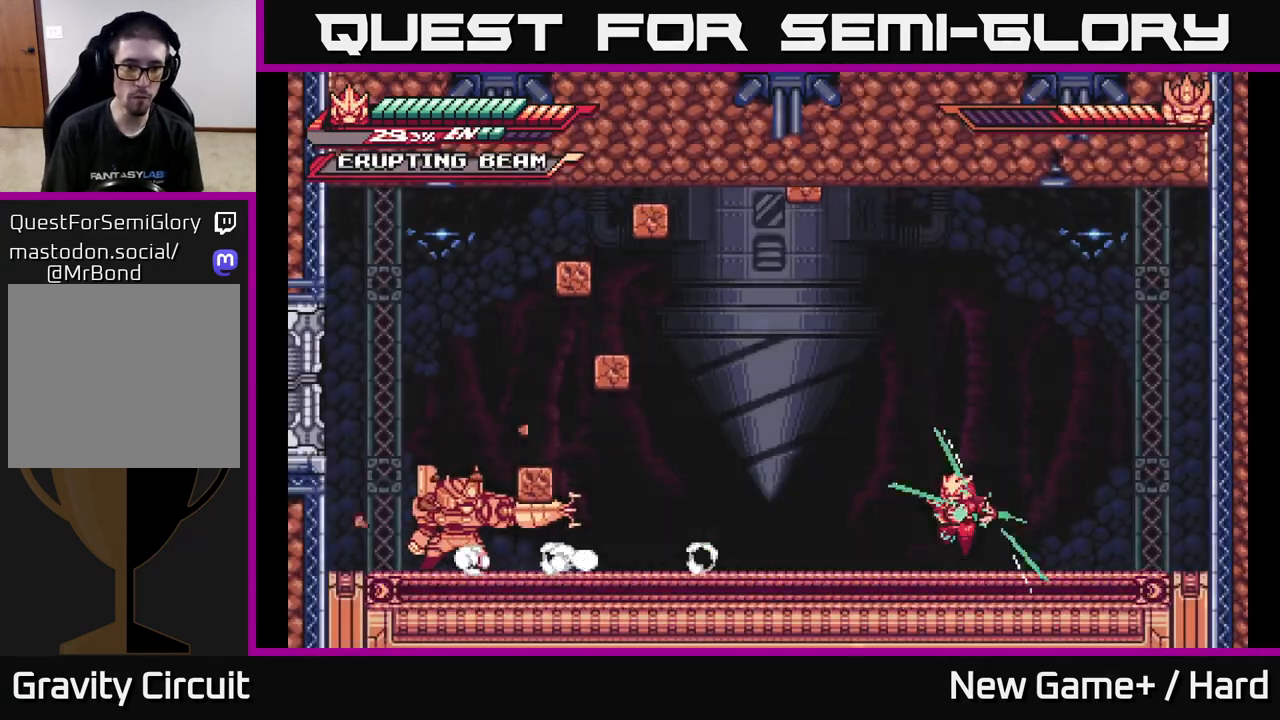
{"buttons": [], "left_stick": "left", "right_stick": "center", "events": []}
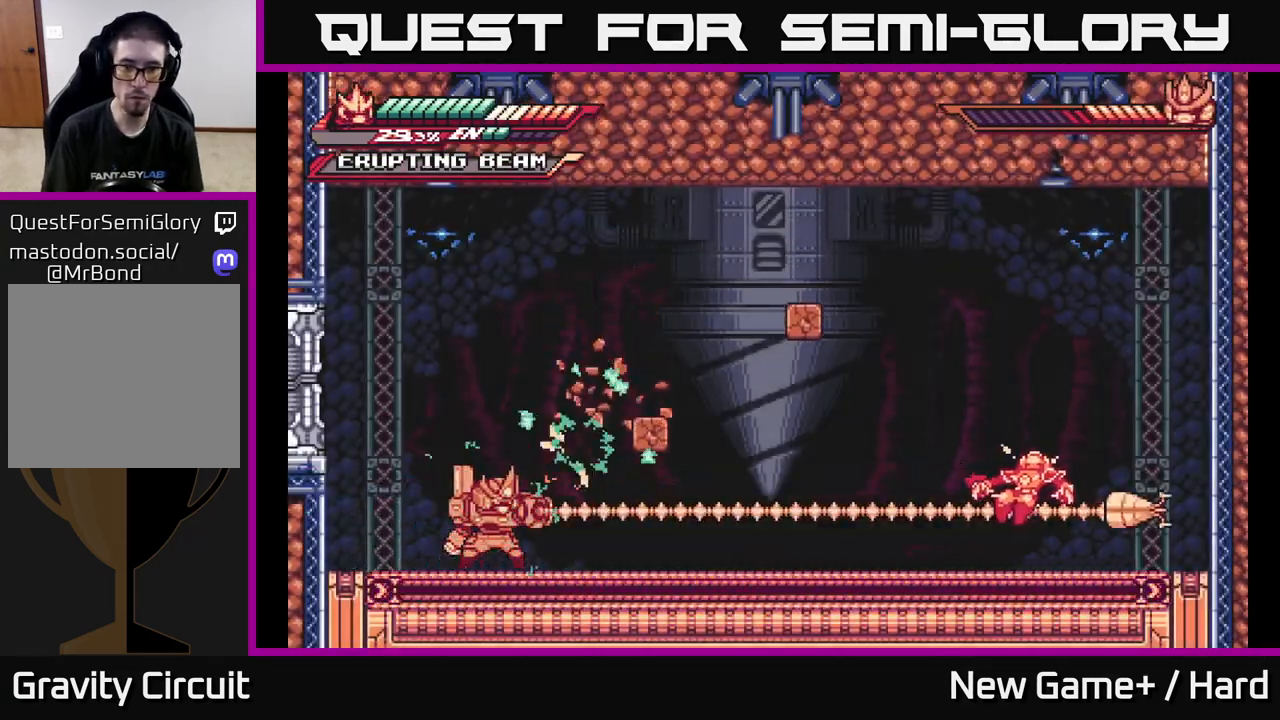
{"buttons": [], "left_stick": "left", "right_stick": "center", "events": [[267, "A", "down"], [283, "L2", "down"], [333, "left_stick", "up-left"], [367, "A", "up"], [467, "L2", "up"], [483, "left_stick", "left"]]}
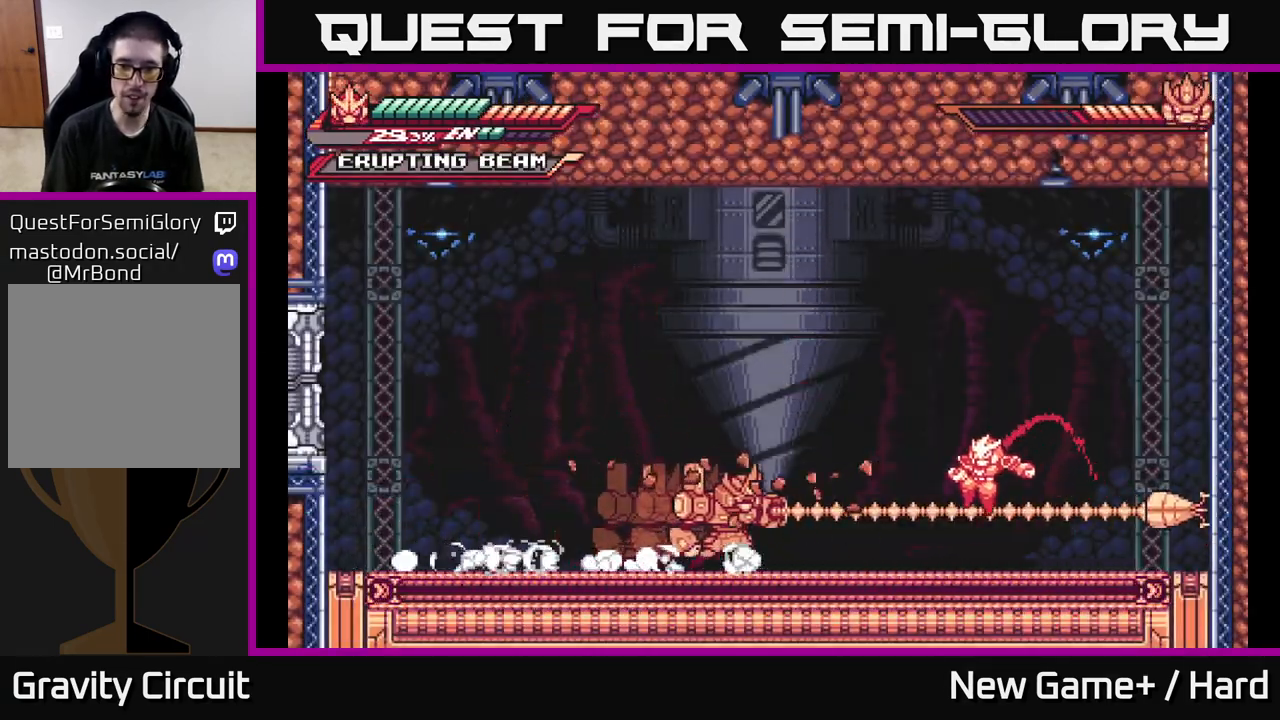
{"buttons": [], "left_stick": "right", "right_stick": "center", "events": [[100, "A", "down"], [117, "A", "up"], [133, "A", "down"], [133, "X", "down"], [150, "A", "up"], [233, "X", "up"], [400, "left_stick", "right"], [433, "X", "down"], [500, "X", "up"]]}
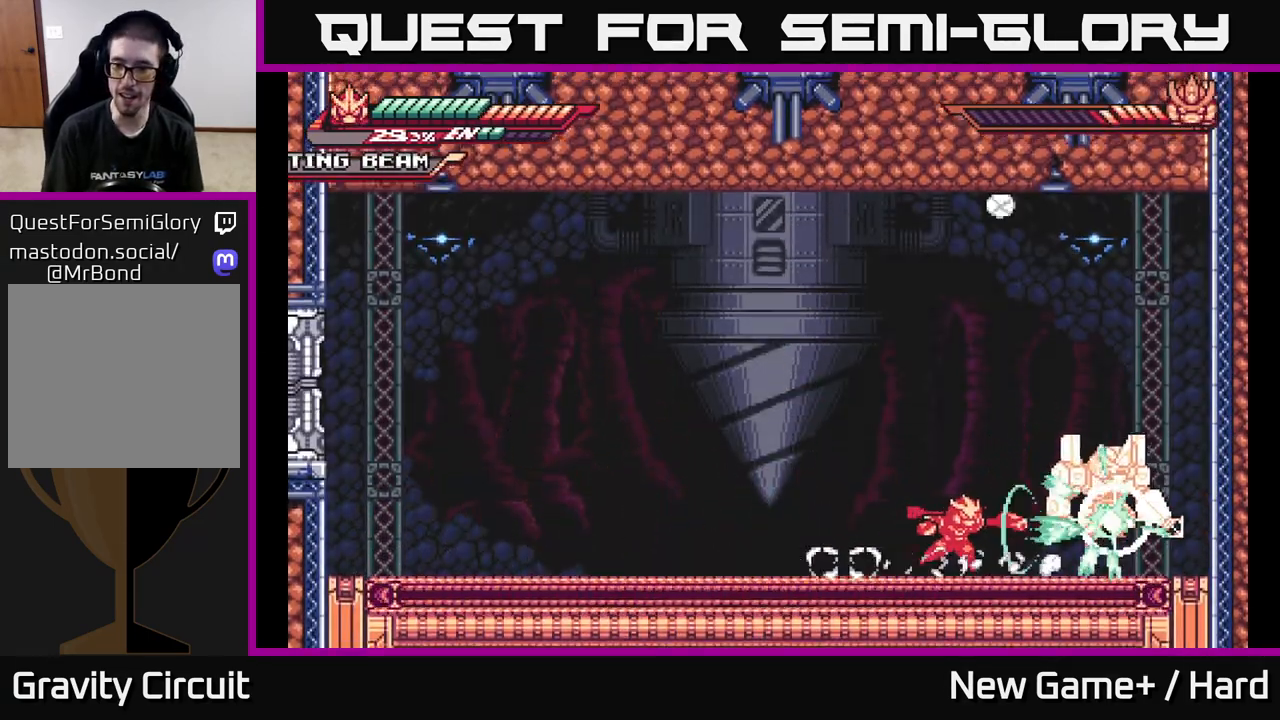
{"buttons": [], "left_stick": "right", "right_stick": "center", "events": []}
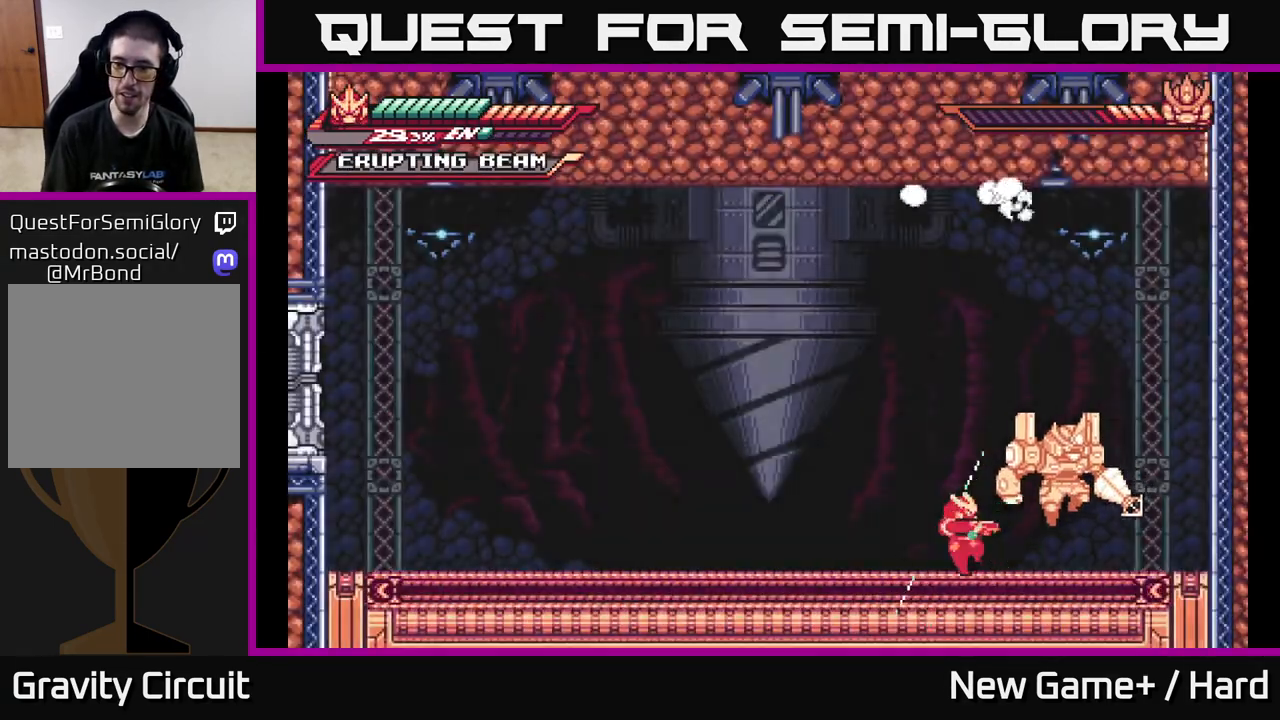
{"buttons": [], "left_stick": "center", "right_stick": "center", "events": [[133, "left_stick", "left"], [250, "left_stick", "right"], [500, "left_stick", "center"]]}
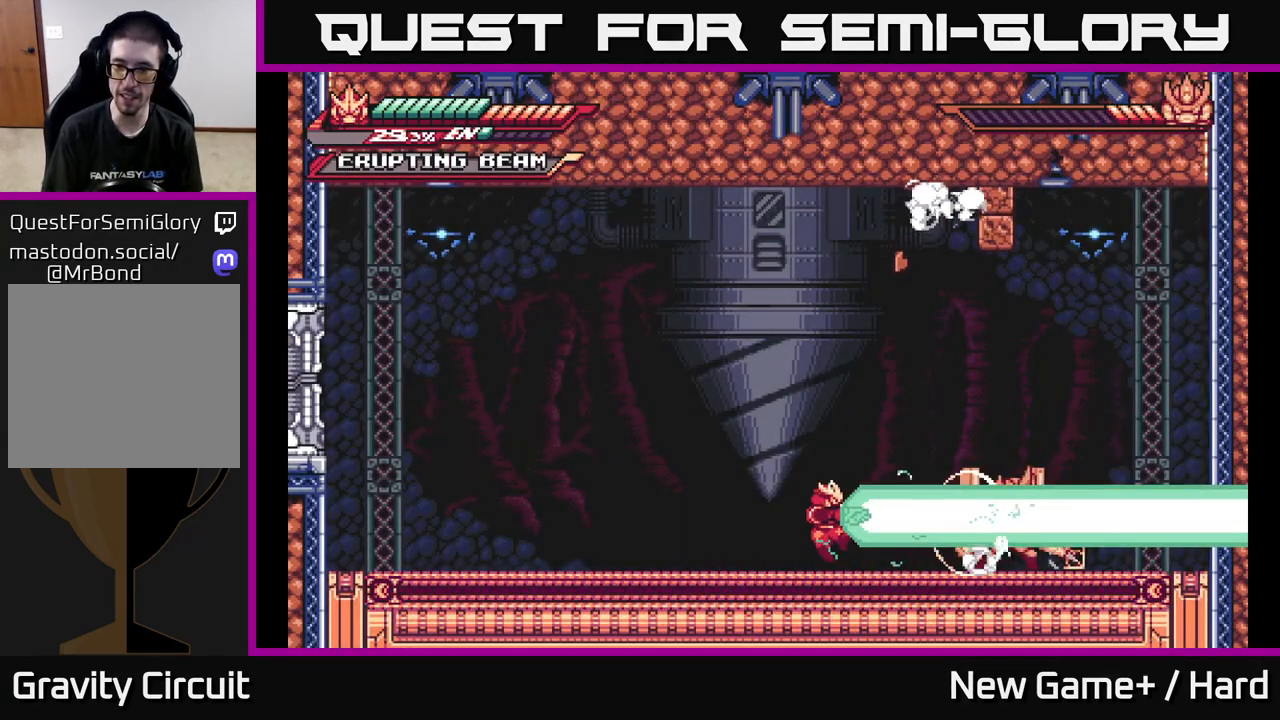
{"buttons": [], "left_stick": "right", "right_stick": "center", "events": [[367, "left_stick", "right"]]}
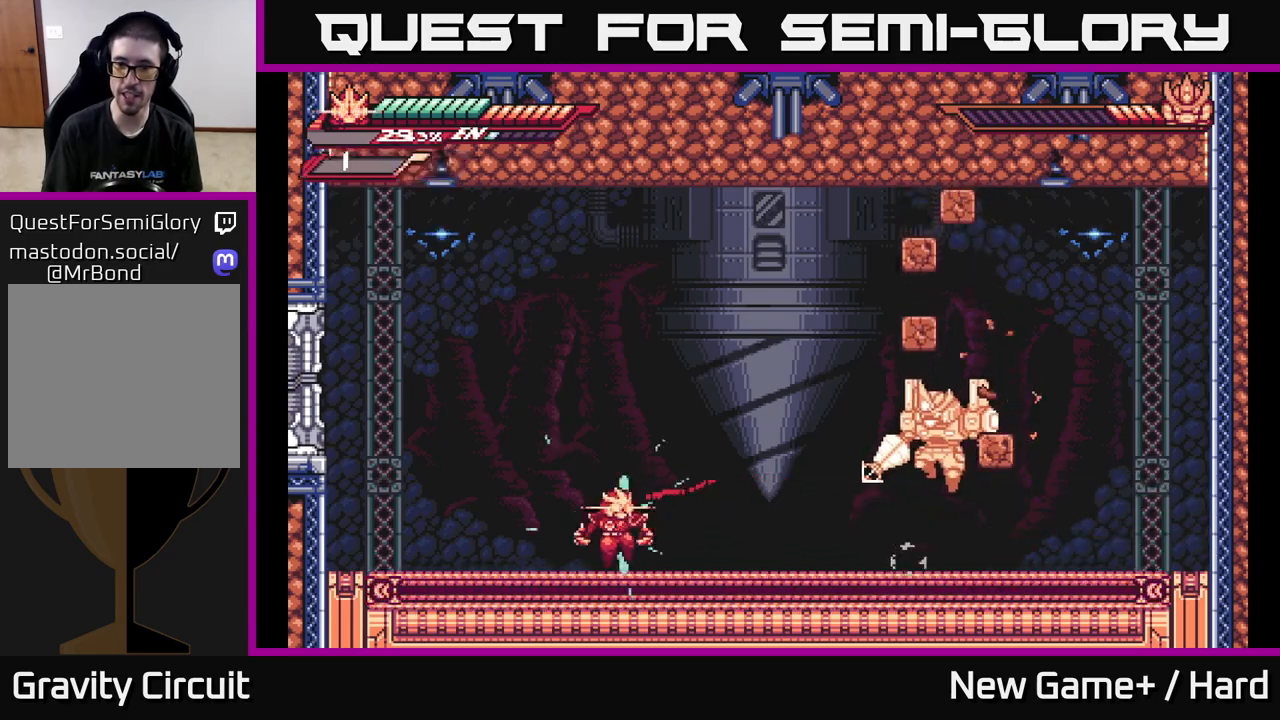
{"buttons": [], "left_stick": "right", "right_stick": "center", "events": [[17, "L2", "down"], [167, "L2", "up"]]}
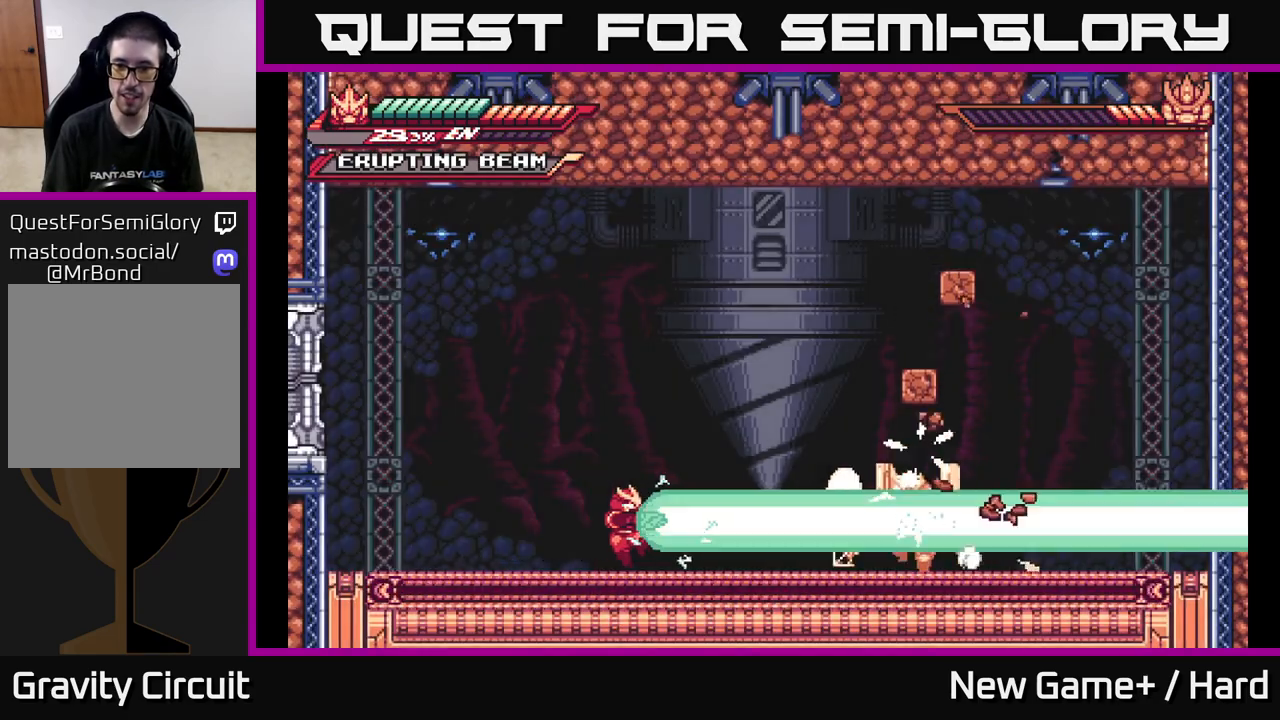
{"buttons": [], "left_stick": "right", "right_stick": "center", "events": []}
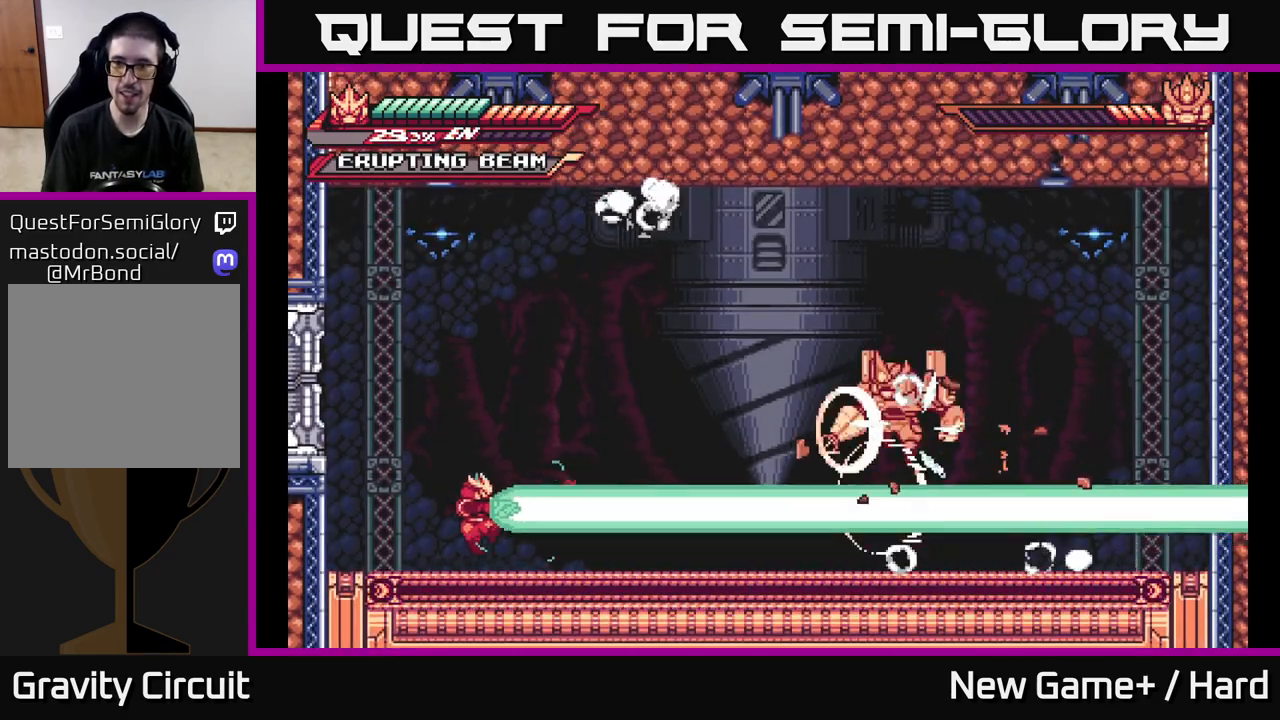
{"buttons": [], "left_stick": "right", "right_stick": "center", "events": []}
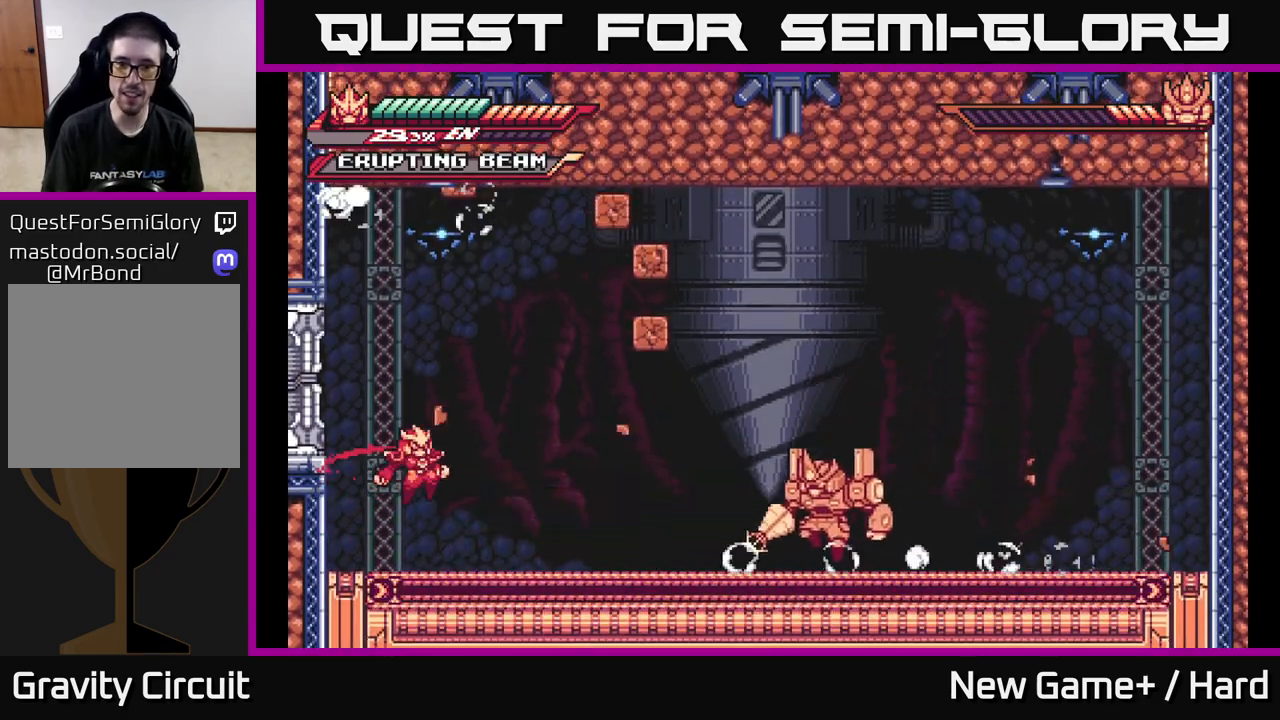
{"buttons": [], "left_stick": "right", "right_stick": "center", "events": [[33, "L2", "down"], [183, "L2", "up"], [250, "L2", "down"], [333, "A", "down"], [383, "X", "down"], [450, "A", "up"], [483, "X", "up"], [500, "L2", "up"]]}
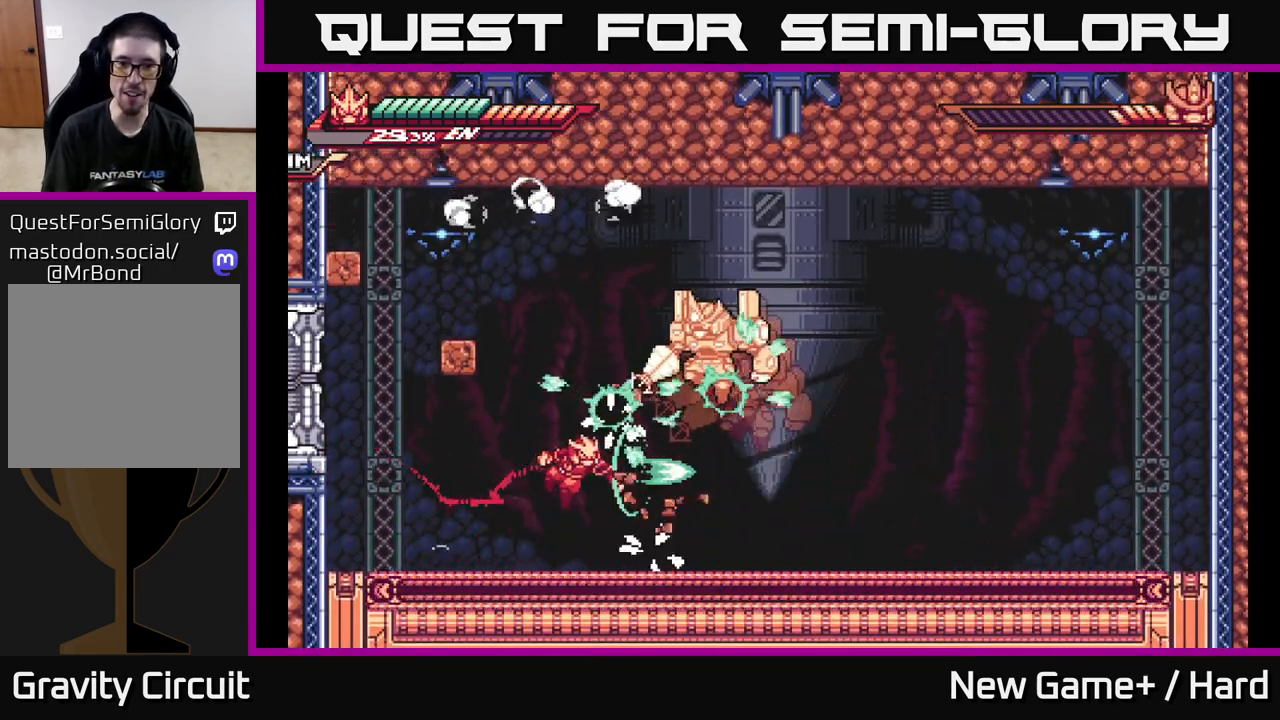
{"buttons": ["L2"], "left_stick": "left", "right_stick": "center", "events": [[67, "X", "down"], [167, "X", "up"], [467, "left_stick", "left"], [483, "L2", "down"]]}
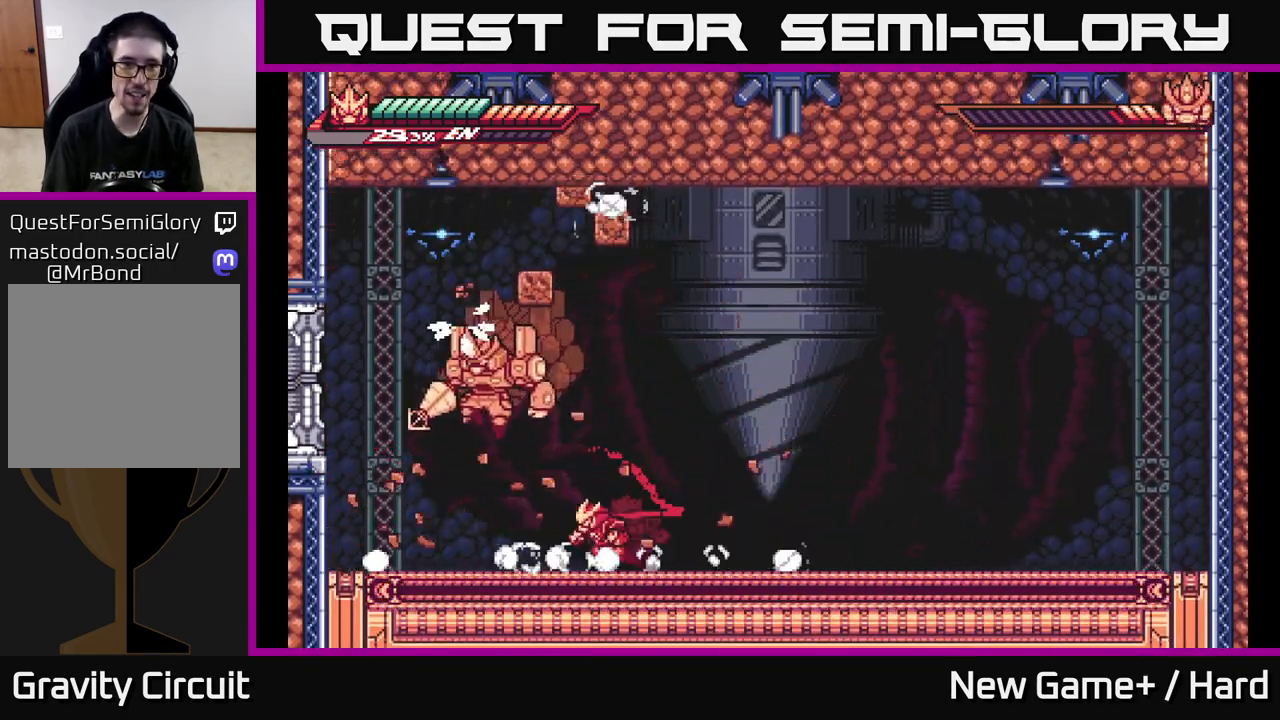
{"buttons": ["X", "L2"], "left_stick": "left", "right_stick": "center", "events": [[450, "X", "down"]]}
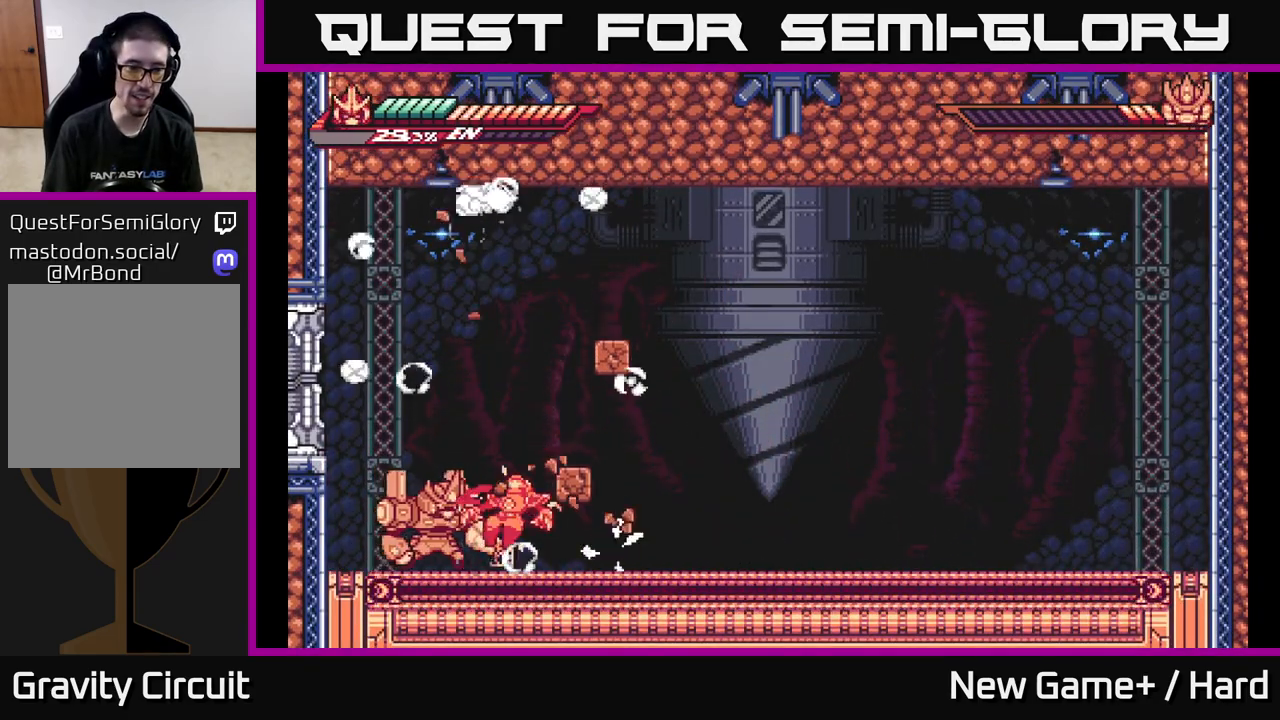
{"buttons": [], "left_stick": "center", "right_stick": "center", "events": [[17, "L2", "up"], [33, "X", "up"], [100, "X", "down"], [117, "left_stick", "center"], [183, "X", "up"], [267, "X", "down"], [350, "X", "up"], [417, "X", "down"], [483, "X", "up"]]}
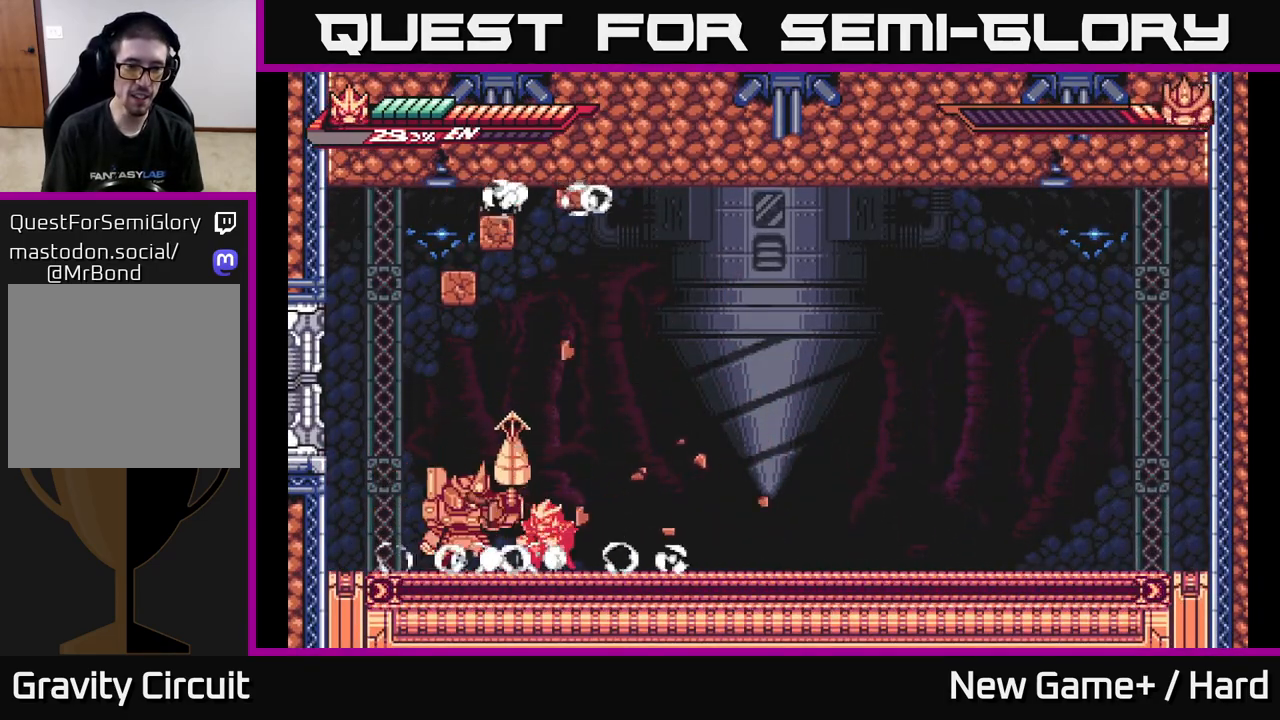
{"buttons": [], "left_stick": "up", "right_stick": "center", "events": [[67, "X", "down"], [167, "X", "up"], [233, "X", "down"], [250, "left_stick", "down"], [333, "X", "up"], [417, "X", "down"], [467, "left_stick", "up"], [483, "X", "up"]]}
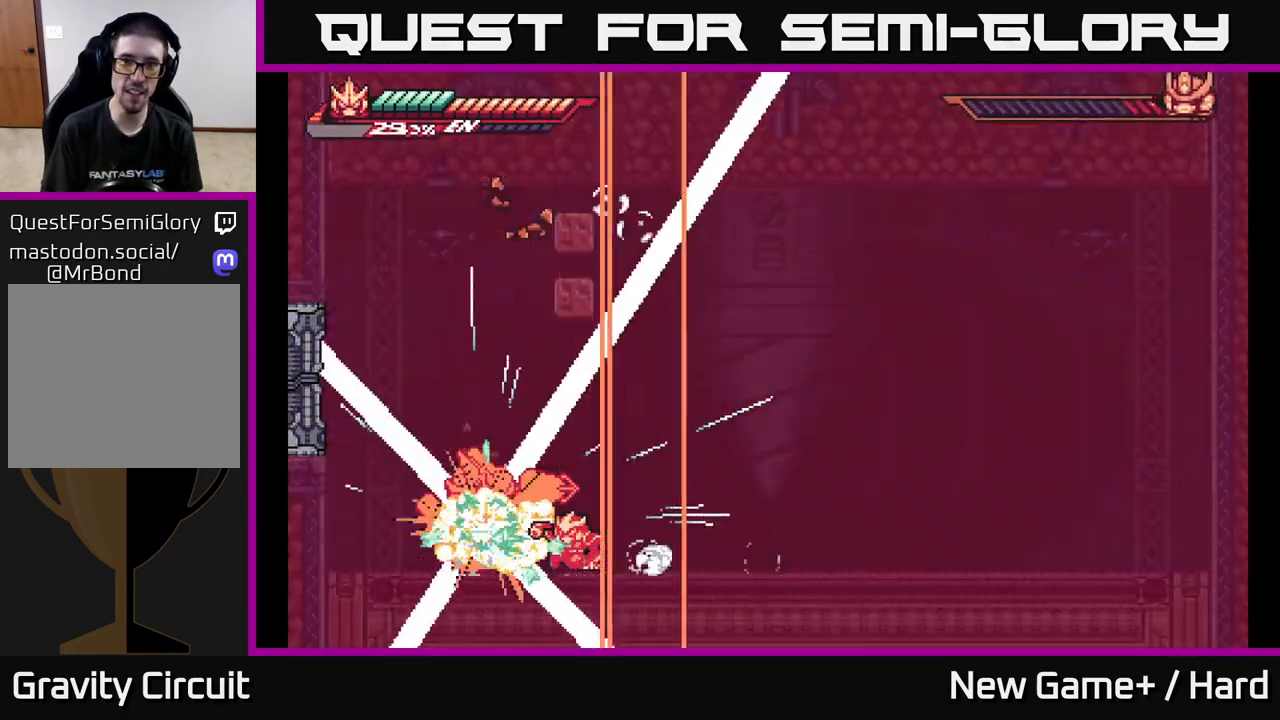
{"buttons": [], "left_stick": "up", "right_stick": "center", "events": [[67, "X", "down"], [150, "X", "up"], [250, "X", "down"], [367, "X", "up"]]}
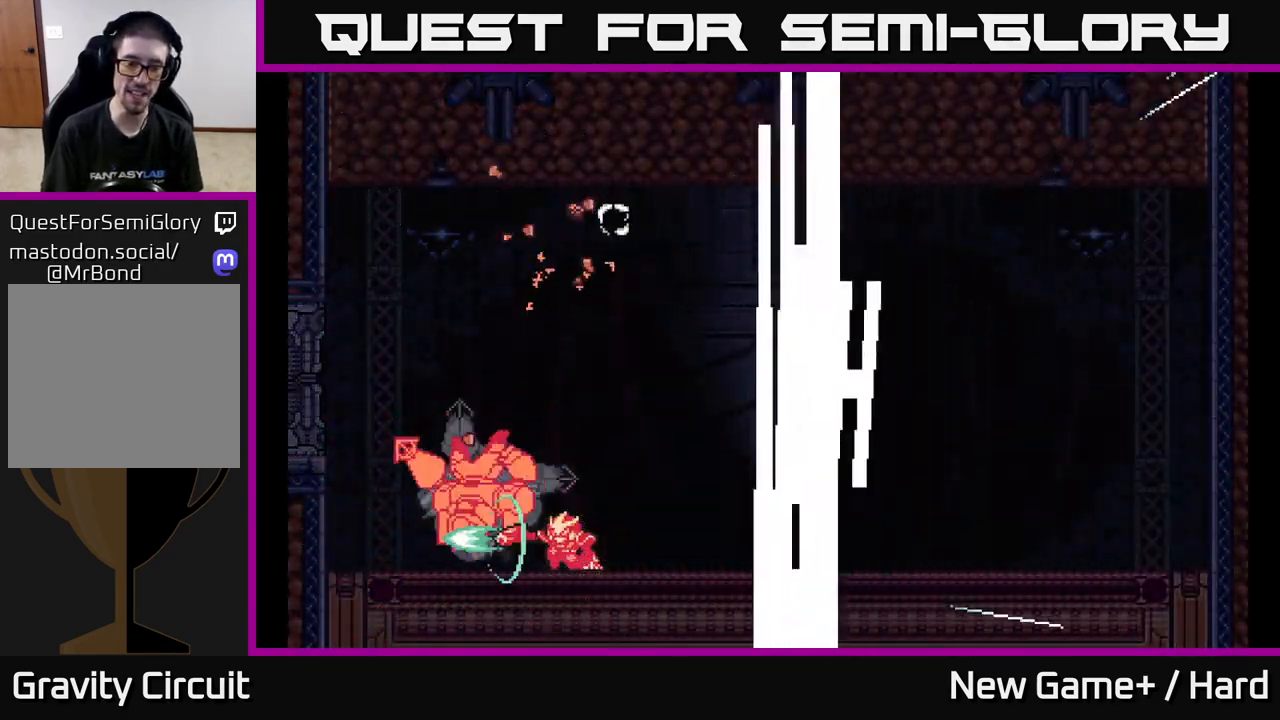
{"buttons": [], "left_stick": "center", "right_stick": "center", "events": [[50, "left_stick", "center"]]}